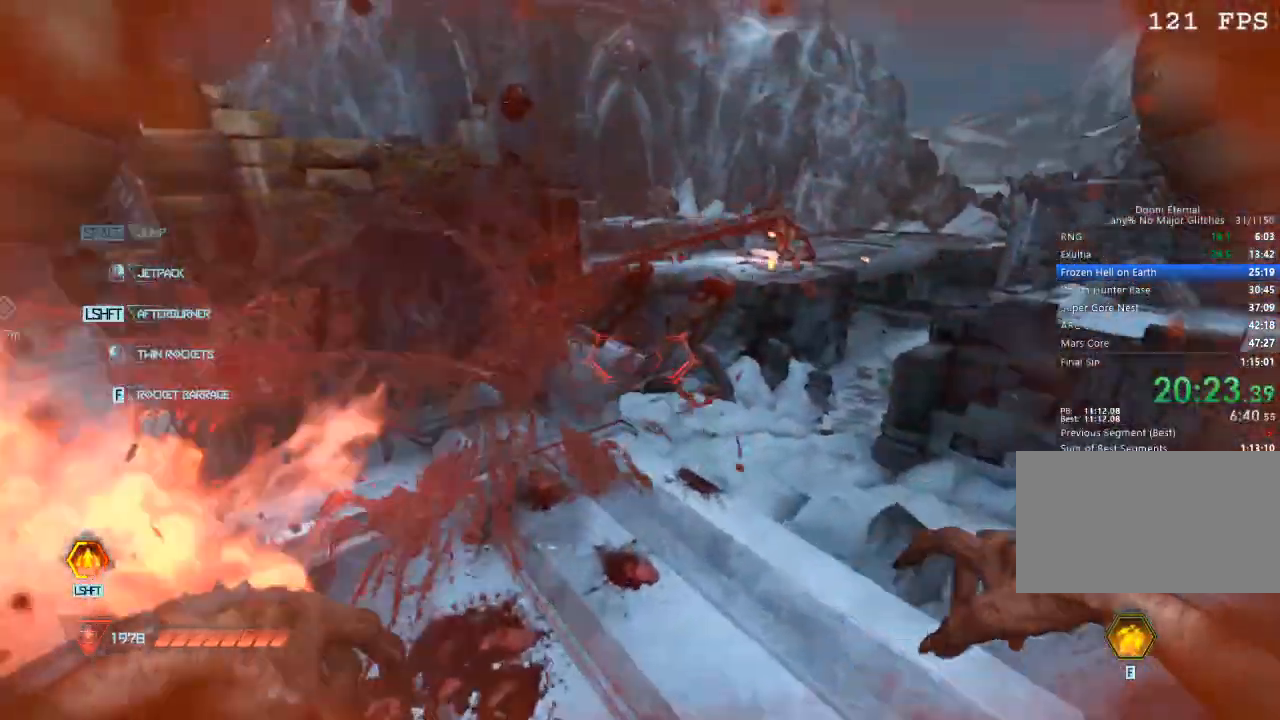
Gameplay with keyboard and mouse; each line is a JSON object with the keys and mouse buttons held at the frame after it. "events" lists presses ("down") and releases ("up") of "1", "2", "3", "4", "5", "a", "b", "c", "ctrl", "d", "e", "f", "g", "q", "r", "s", "shift", "space", "tab", "v", "w", "x", "z", "mouse_left", "mouse_middle", "mouse_right", "mouse_mb4", "mouse_mb5", "mouse_wheel_up" and "mouse_wheel_down" between this image and that frame as [ms after this image, input, new state], when the widget could be followed in between. "mouse_left", "mouse_middle", "mouse_right", "mouse_mb4", "mouse_mb5", "mouse_wheel_up", "mouse_wheel_down" = the "left", "middle", "right", "mb4", "mb5", "wheel_up", "wheel_down" buttons of the "mouse" list. No other keys are recorded. Mouse movement is not recorded.
{"keys": ["w"], "mouse": [], "events": [[17, "space", "down"], [117, "space", "up"], [250, "shift", "down"], [350, "shift", "up"]]}
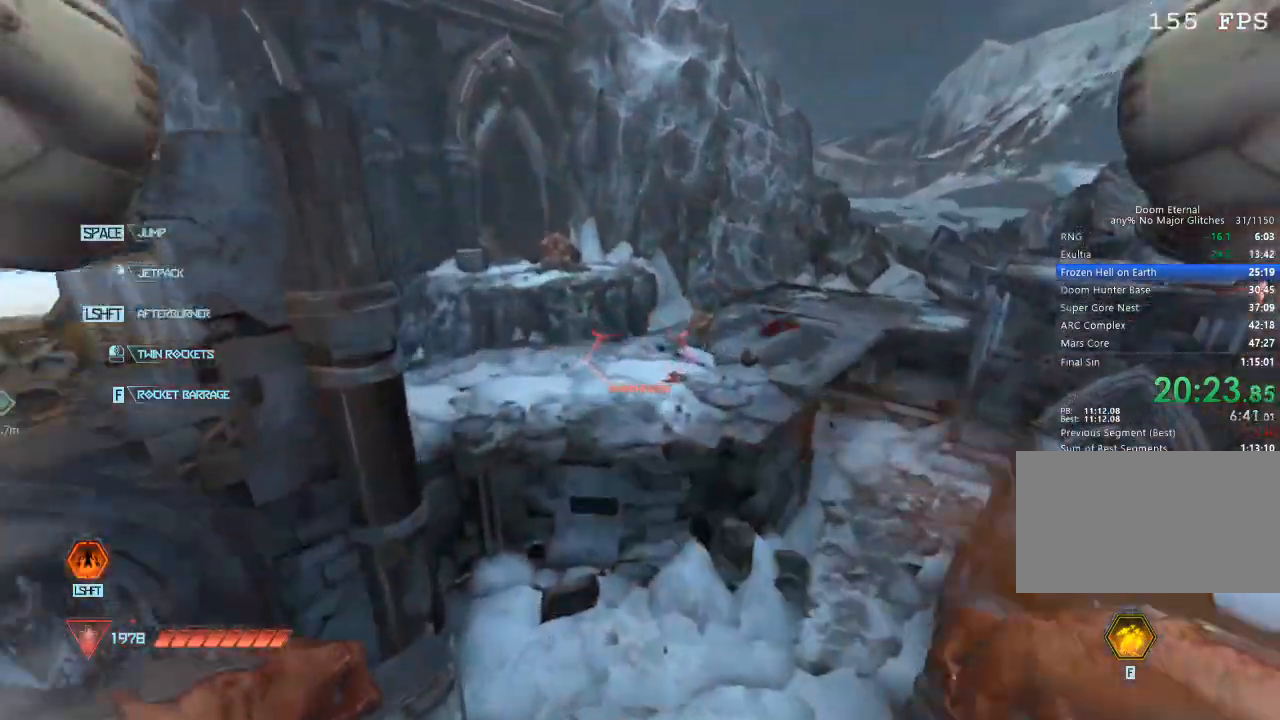
{"keys": ["a", "w"], "mouse": [], "events": [[333, "mouse_left", "down"], [400, "a", "down"], [500, "mouse_left", "up"]]}
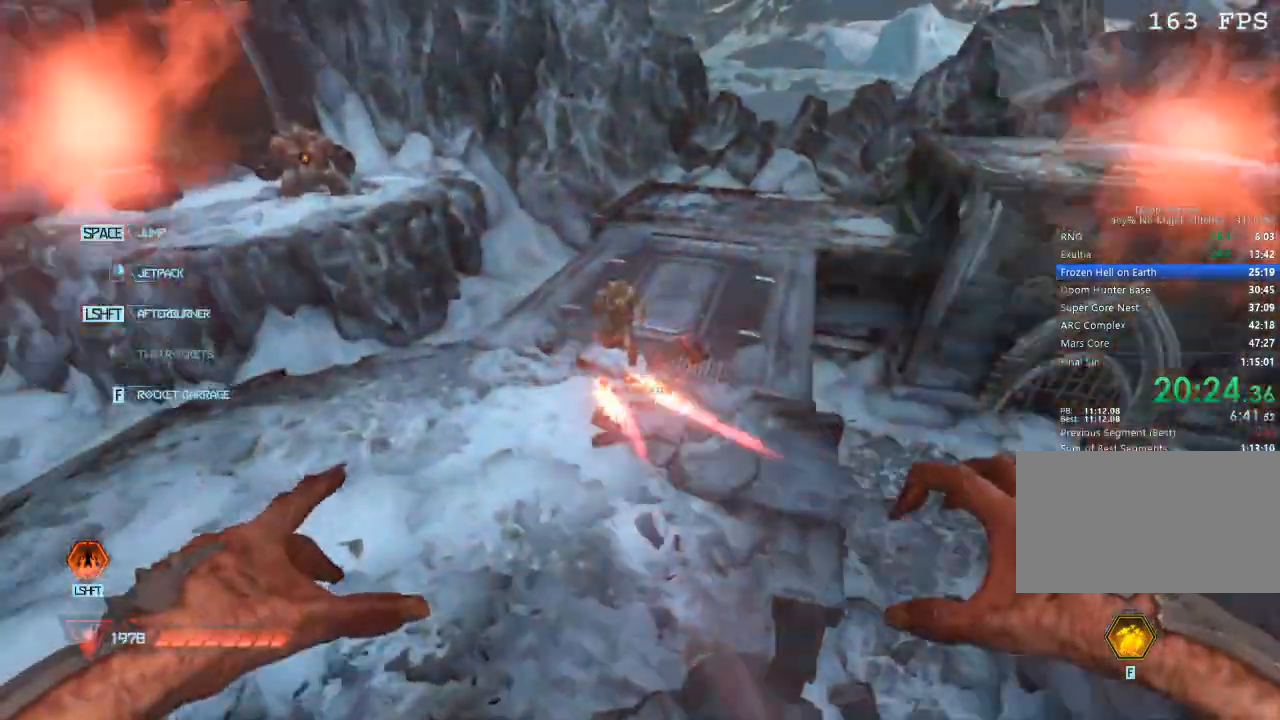
{"keys": ["a", "w"], "mouse": [], "events": [[50, "w", "up"], [433, "w", "down"]]}
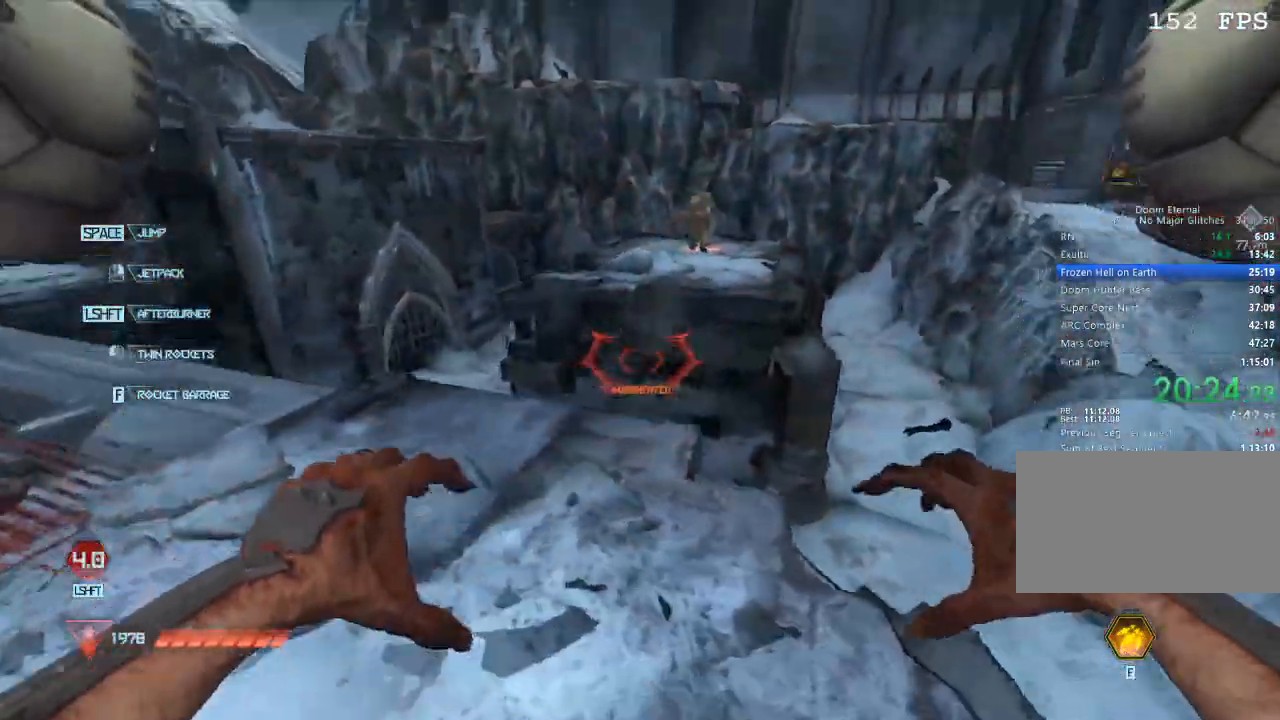
{"keys": [], "mouse": ["left"], "events": [[17, "space", "down"], [117, "space", "up"], [150, "w", "up"], [200, "a", "up"], [300, "mouse_left", "down"]]}
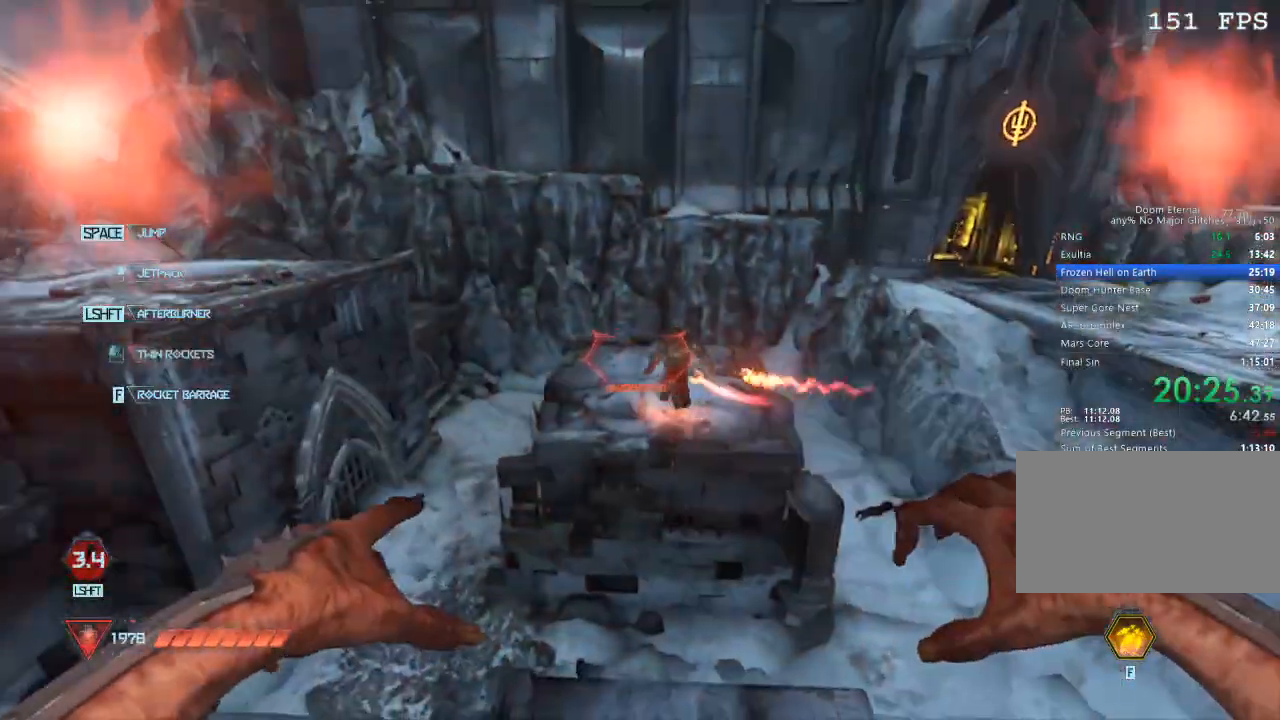
{"keys": ["d", "w"], "mouse": [], "events": [[133, "mouse_left", "up"], [233, "d", "down"], [350, "w", "down"]]}
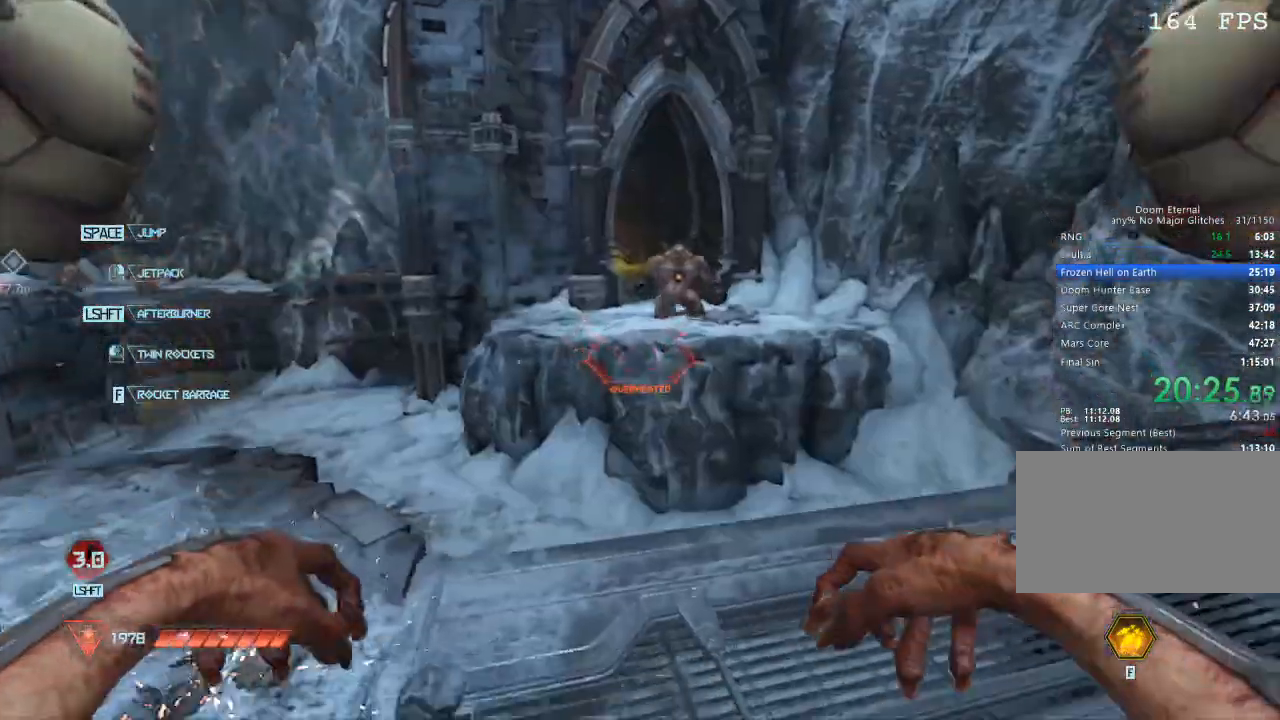
{"keys": ["w"], "mouse": ["left"], "events": [[50, "d", "up"], [317, "d", "down"], [317, "mouse_left", "down"], [483, "d", "up"]]}
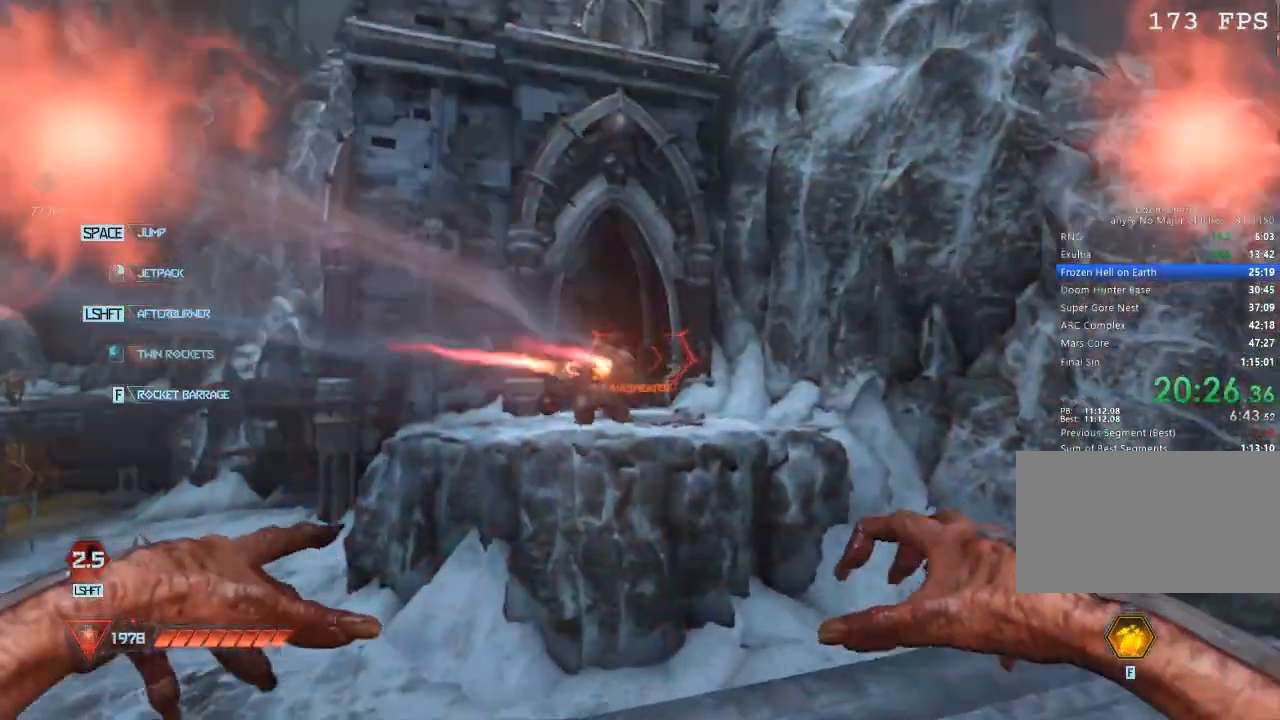
{"keys": ["d"], "mouse": [], "events": [[300, "w", "up"], [383, "d", "down"], [483, "mouse_left", "up"]]}
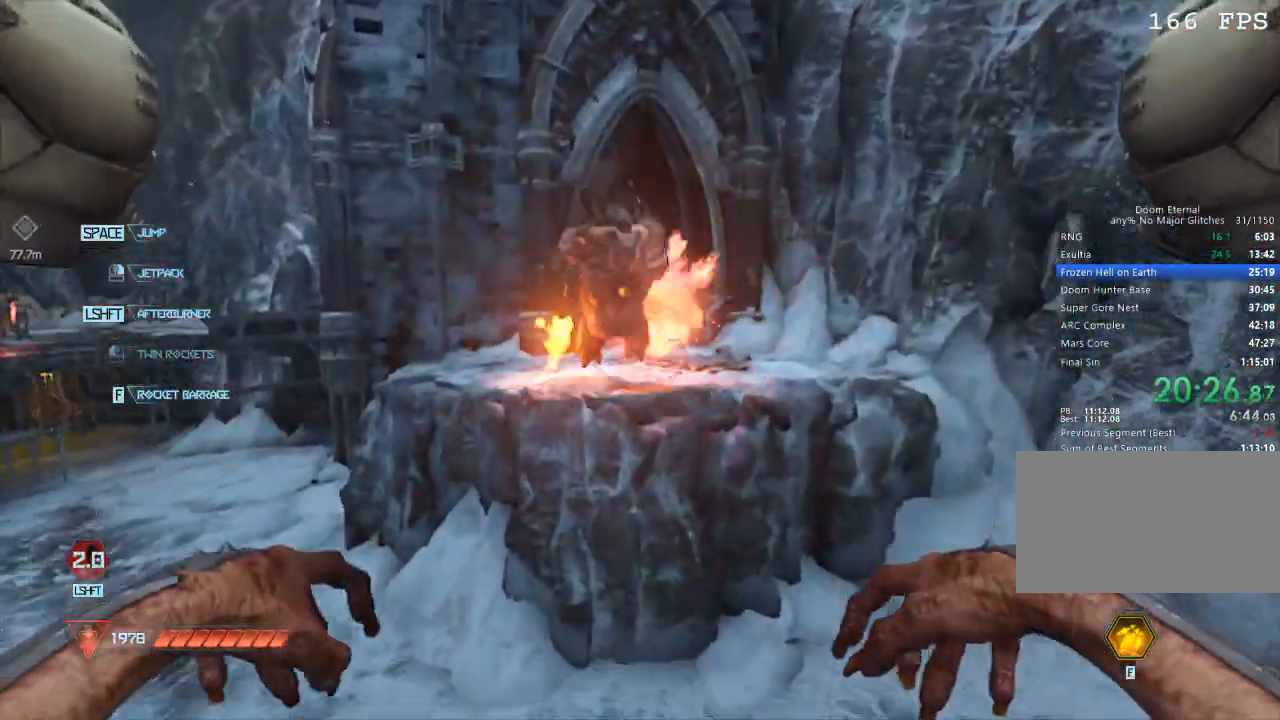
{"keys": ["s"], "mouse": ["left"], "events": [[83, "d", "up"], [217, "w", "down"], [300, "w", "up"], [367, "mouse_left", "down"], [467, "s", "down"]]}
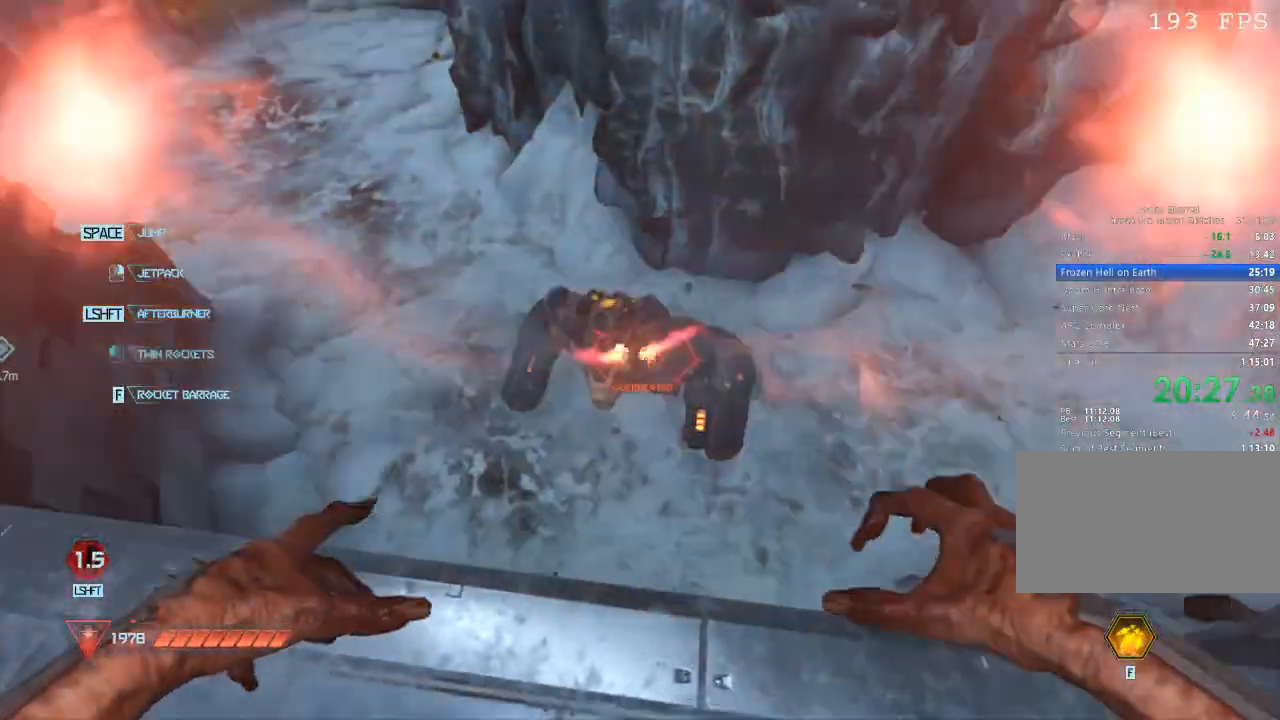
{"keys": [], "mouse": ["left"], "events": [[100, "s", "up"], [150, "s", "down"], [200, "a", "down"], [333, "s", "up"], [417, "a", "up"]]}
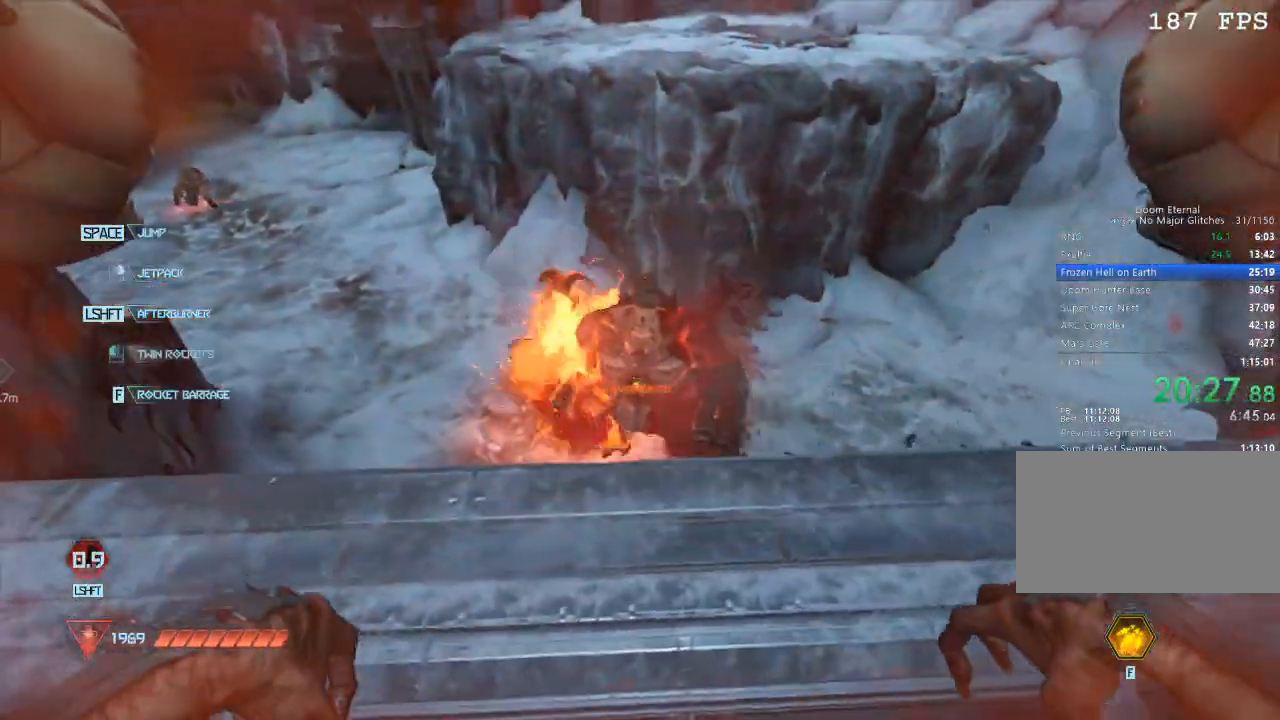
{"keys": ["a"], "mouse": ["left"], "events": [[17, "w", "down"], [167, "w", "up"], [500, "a", "down"]]}
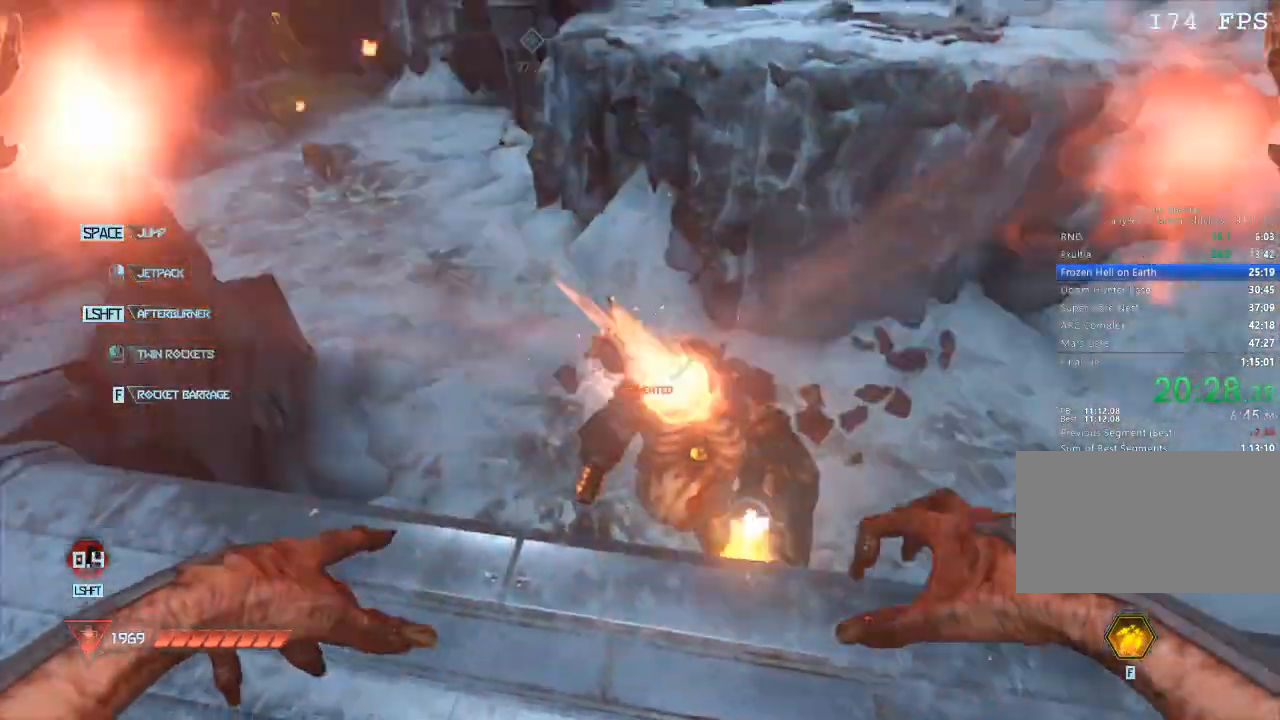
{"keys": ["w"], "mouse": [], "events": [[50, "mouse_left", "up"], [150, "w", "down"], [383, "space", "down"], [417, "a", "up"], [467, "space", "up"]]}
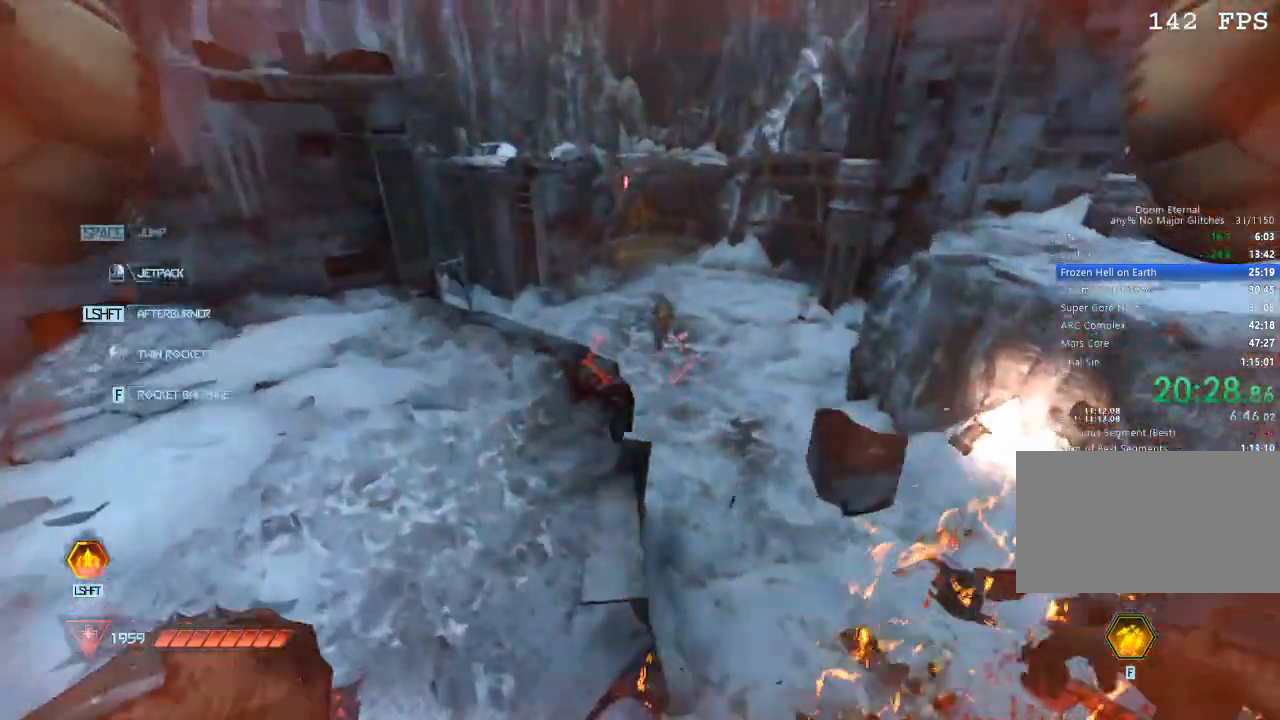
{"keys": [], "mouse": ["left"], "events": [[300, "w", "up"], [350, "mouse_left", "down"]]}
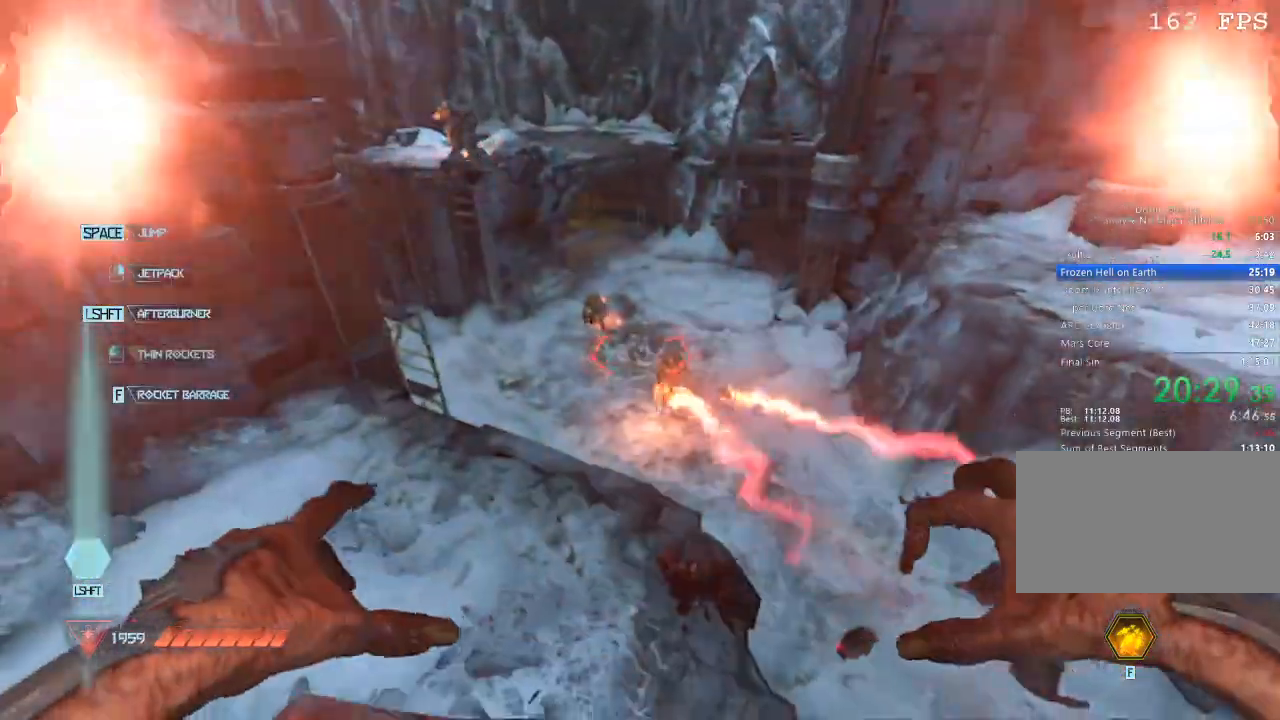
{"keys": ["a", "space"], "mouse": [], "events": [[33, "mouse_left", "up"], [400, "a", "down"], [500, "space", "down"]]}
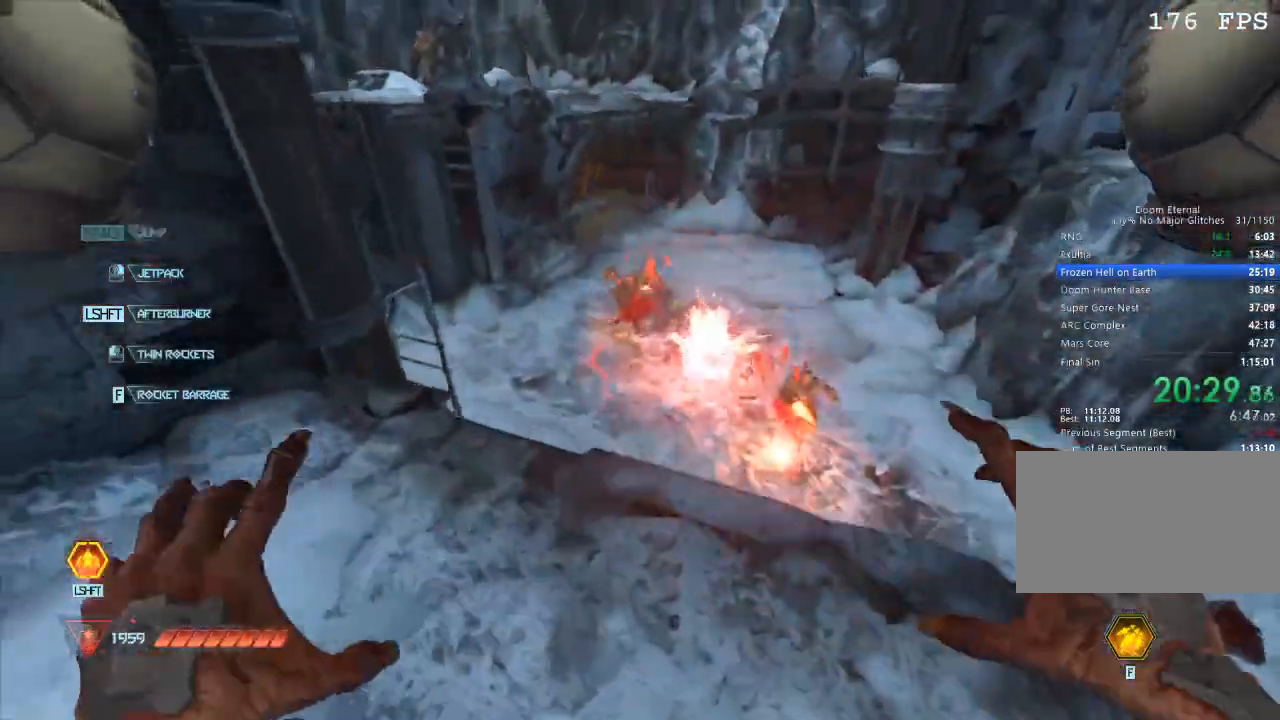
{"keys": ["a"], "mouse": ["left", "right"], "events": [[83, "mouse_right", "down"], [83, "space", "up"], [333, "a", "up"], [383, "a", "down"], [467, "mouse_left", "down"]]}
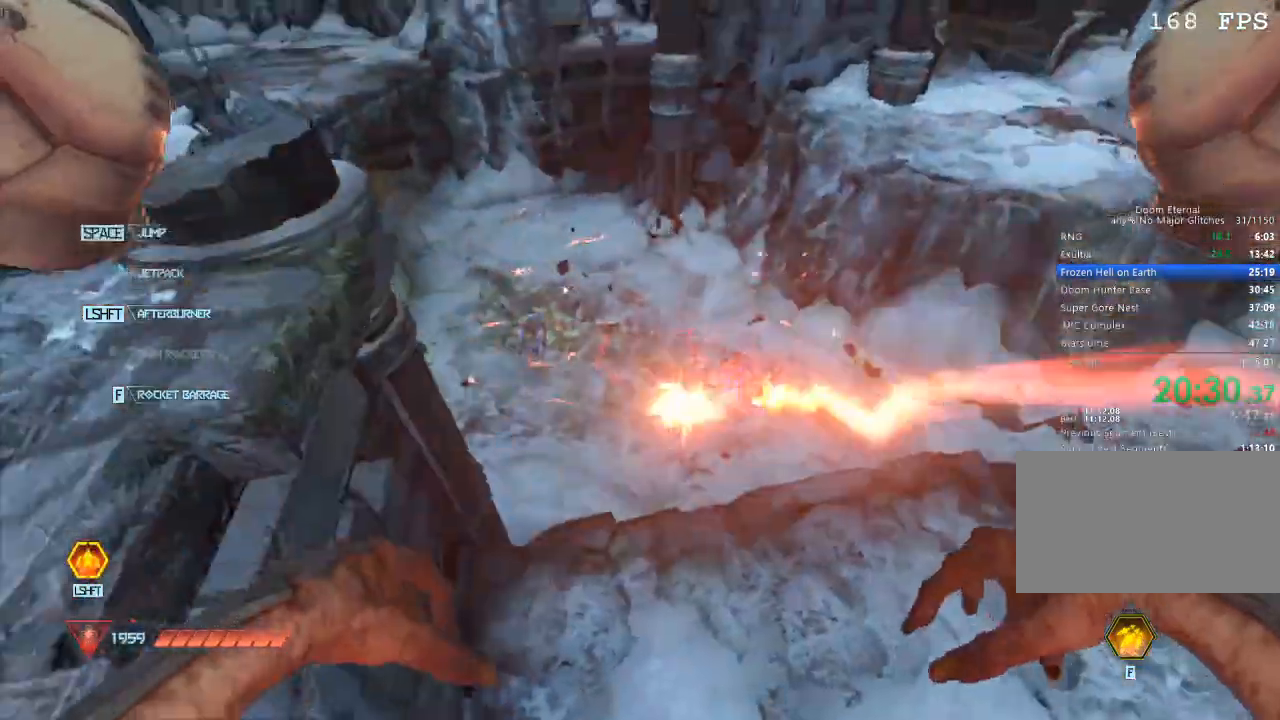
{"keys": ["a", "w"], "mouse": [], "events": [[117, "mouse_left", "up"], [117, "mouse_right", "up"], [383, "w", "down"]]}
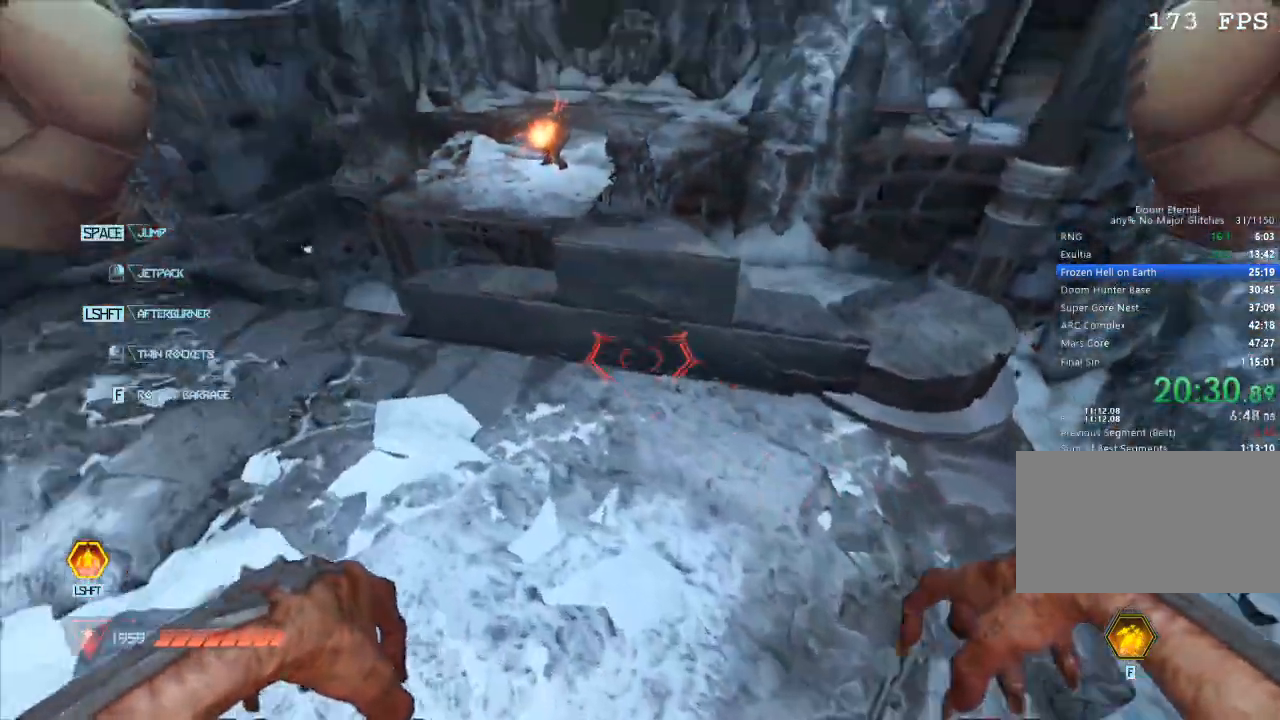
{"keys": ["a"], "mouse": ["left"], "events": [[67, "a", "up"], [233, "a", "down"], [450, "w", "up"], [500, "mouse_left", "down"]]}
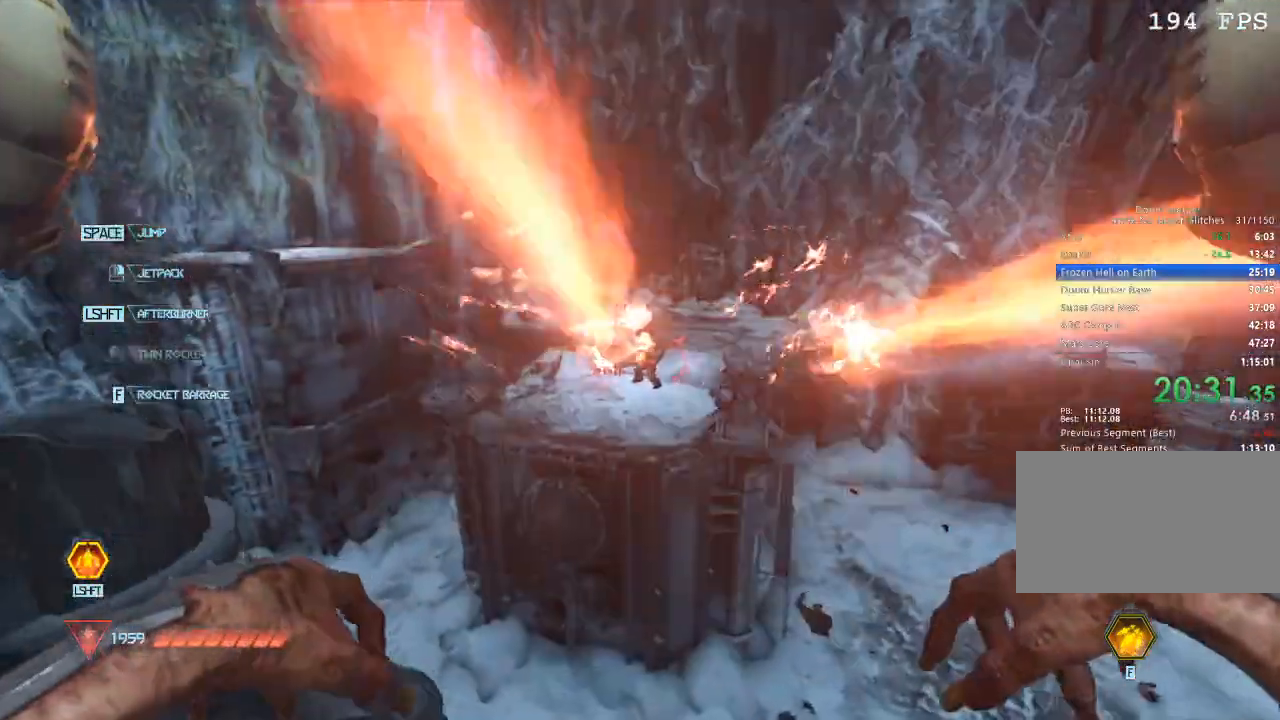
{"keys": ["d"], "mouse": [], "events": [[83, "mouse_left", "up"], [233, "a", "up"], [283, "d", "down"]]}
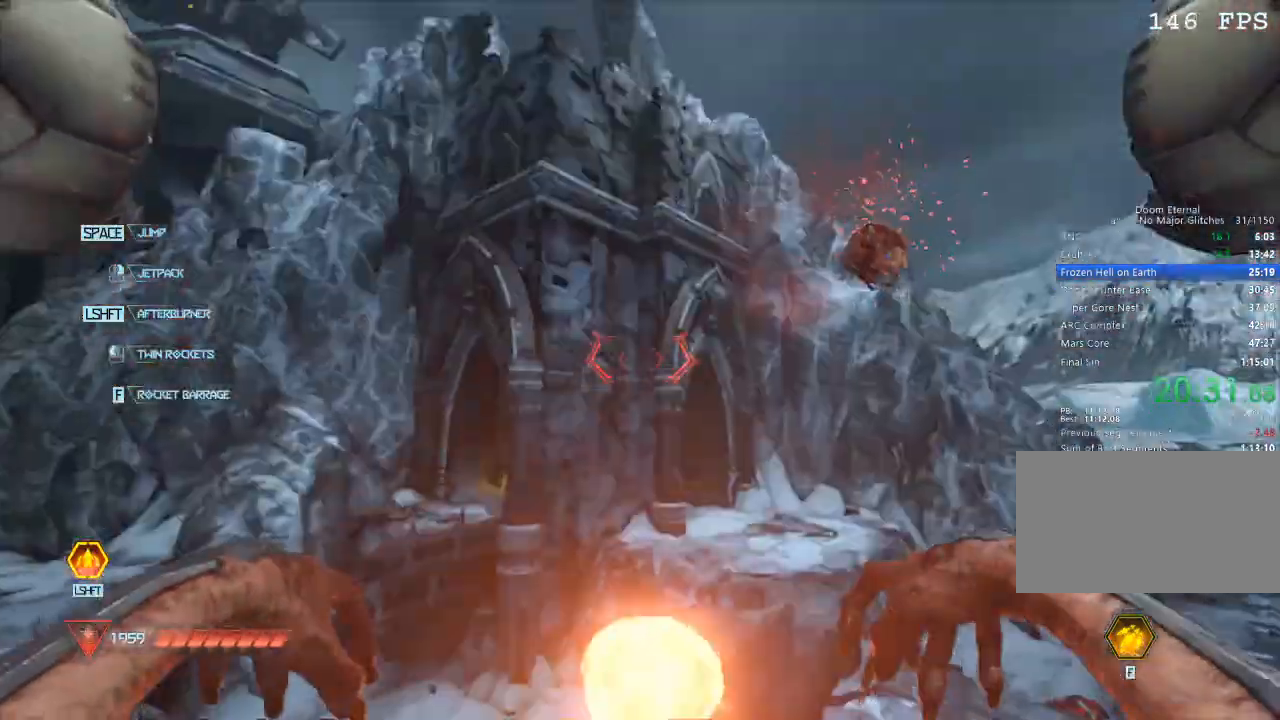
{"keys": [], "mouse": [], "events": [[300, "w", "down"], [400, "a", "down"], [400, "d", "up"], [433, "a", "up"], [483, "w", "up"]]}
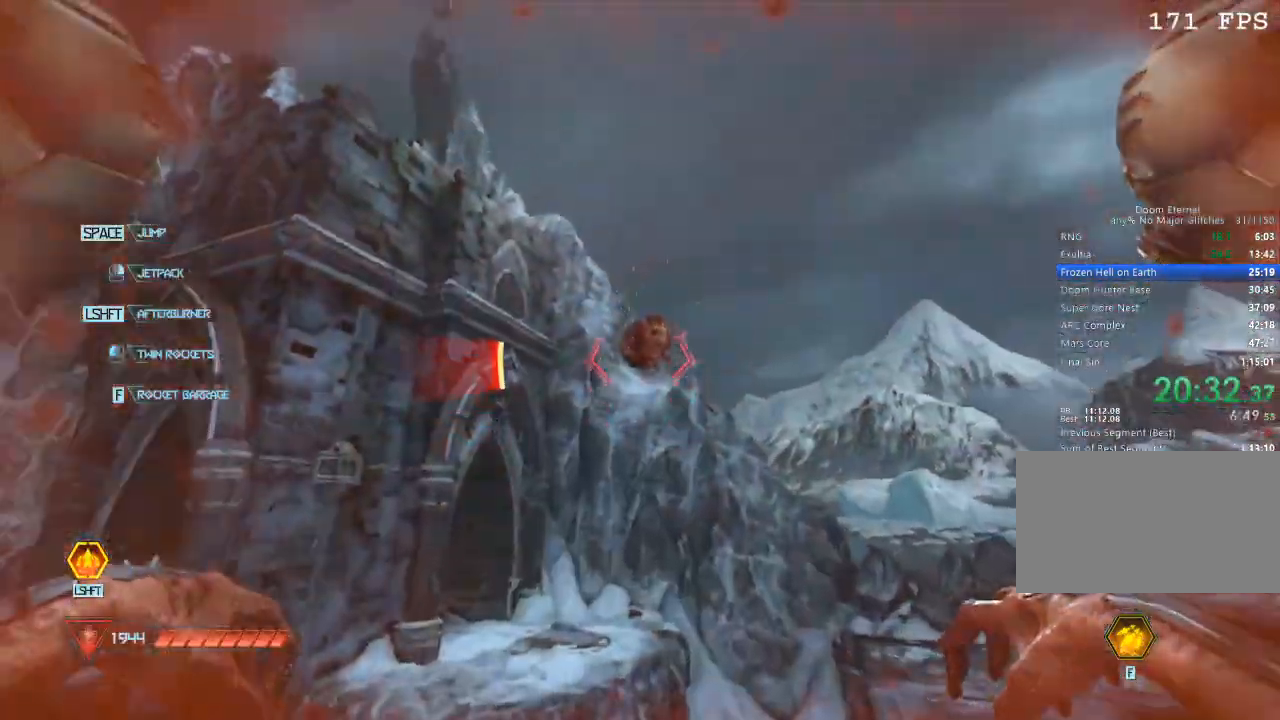
{"keys": ["s"], "mouse": ["left"], "events": [[183, "mouse_left", "down"], [450, "s", "down"]]}
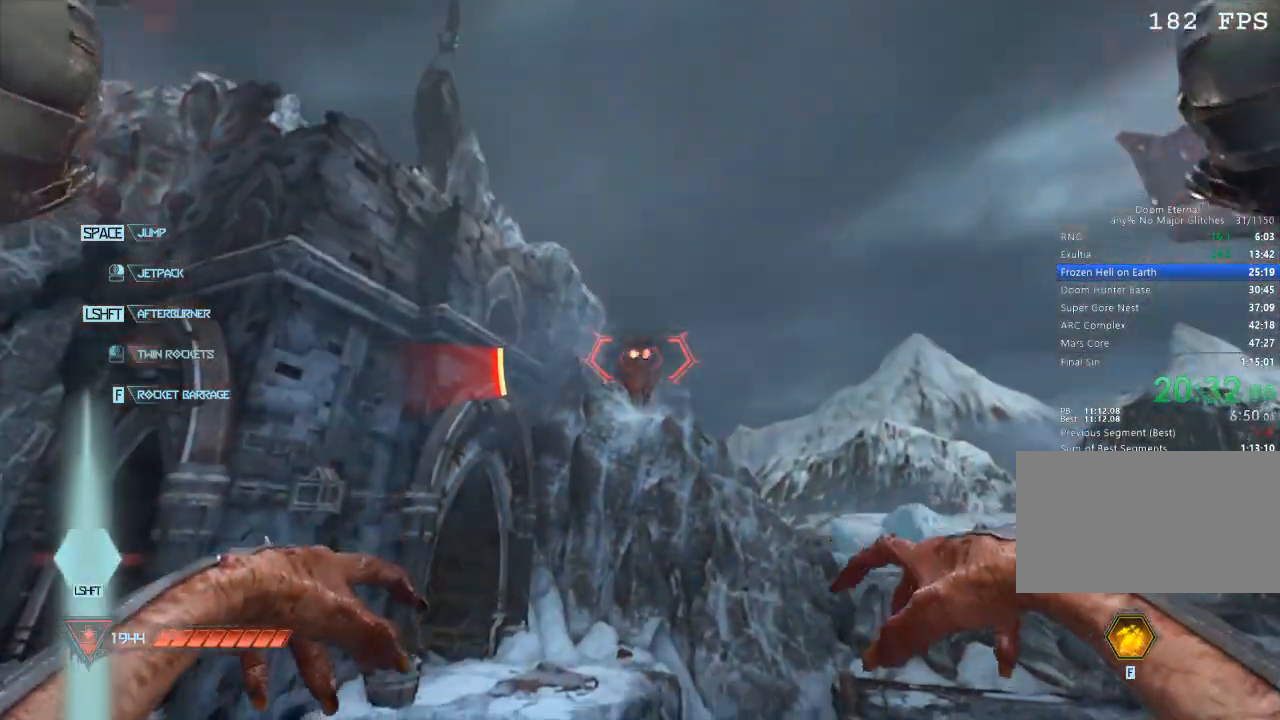
{"keys": [], "mouse": ["left"], "events": [[50, "s", "up"], [383, "w", "down"], [483, "w", "up"]]}
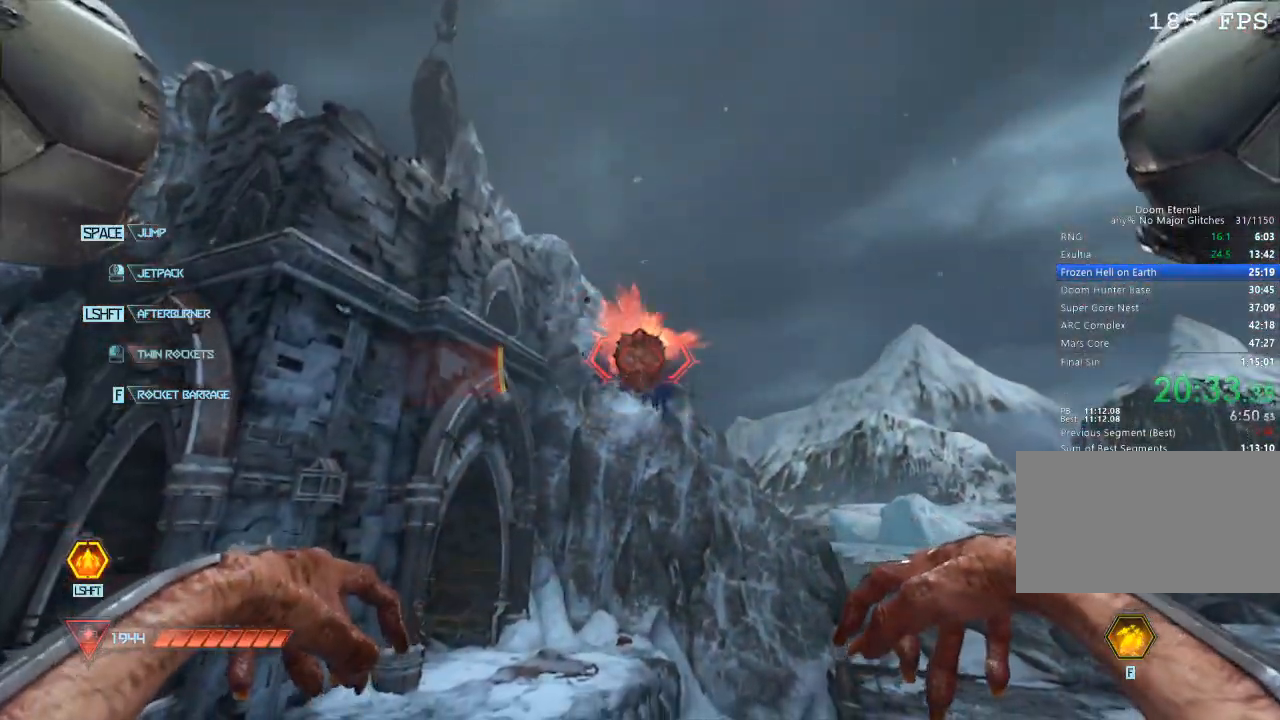
{"keys": ["d"], "mouse": [], "events": [[383, "mouse_left", "up"], [383, "s", "down"], [433, "d", "down"], [483, "s", "up"]]}
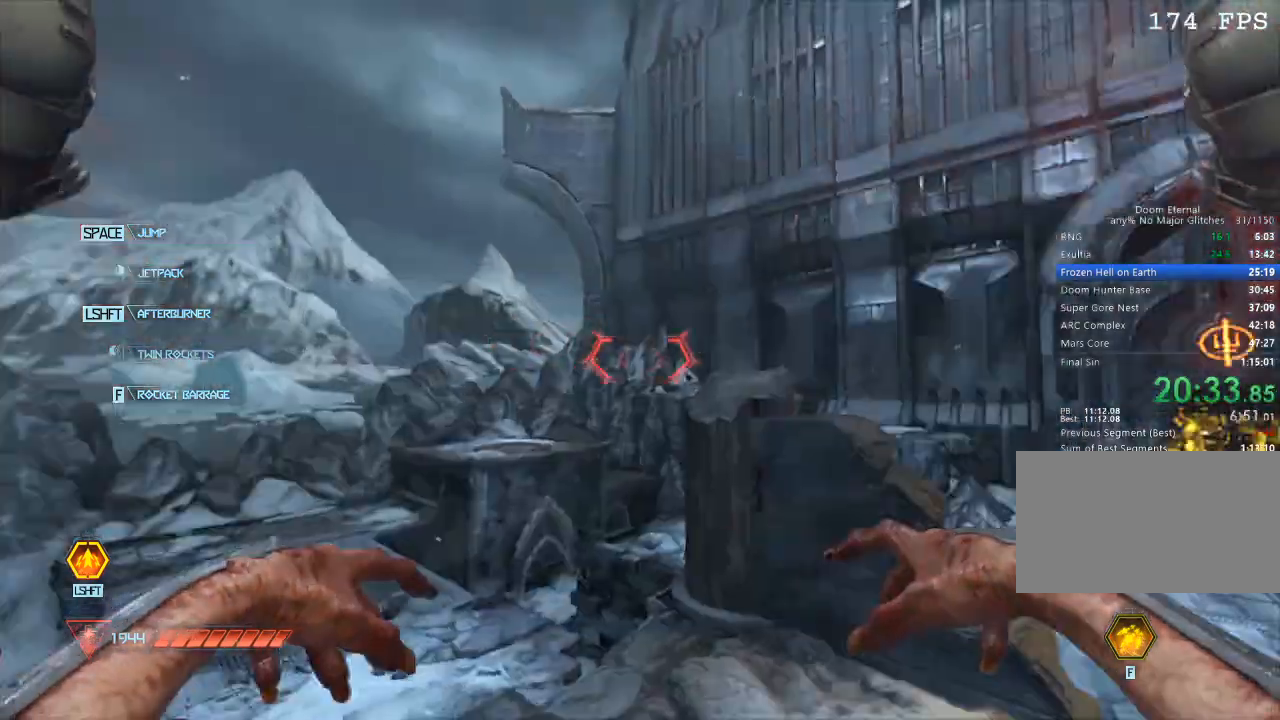
{"keys": ["f", "w"], "mouse": [], "events": [[133, "w", "down"], [183, "d", "up"], [500, "f", "down"]]}
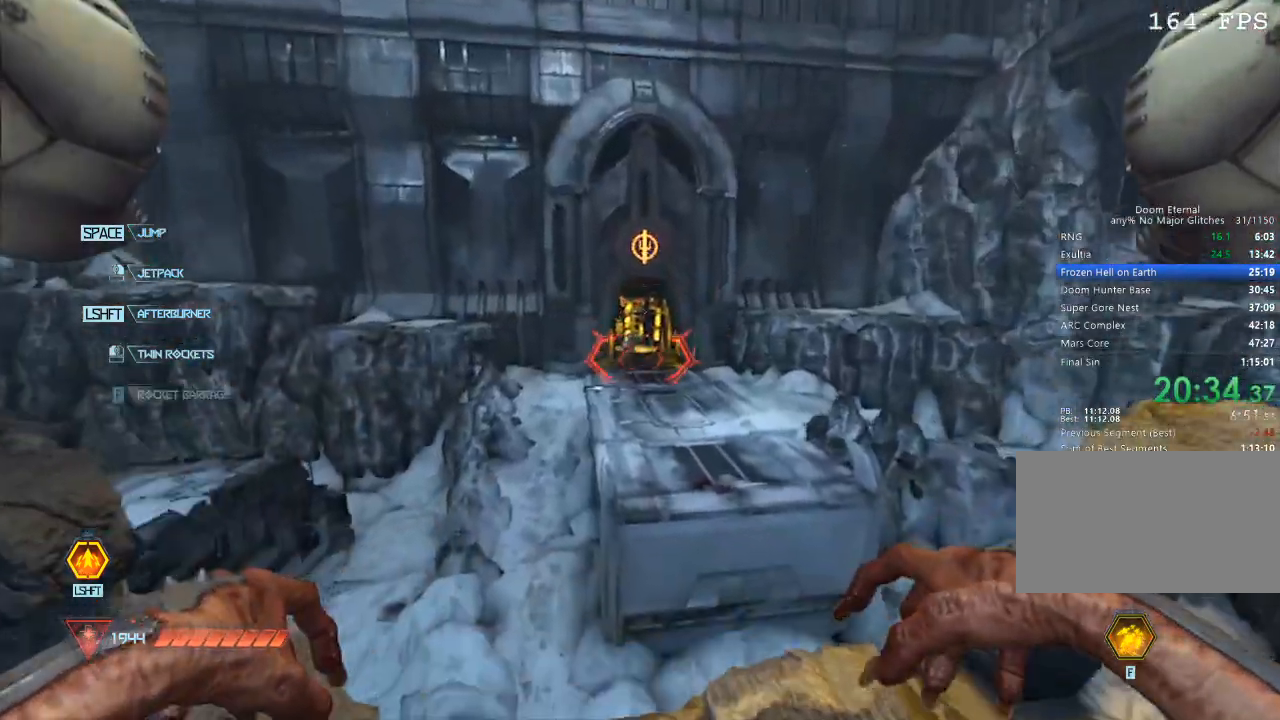
{"keys": ["f"], "mouse": [], "events": [[50, "w", "up"], [233, "f", "up"], [467, "f", "down"]]}
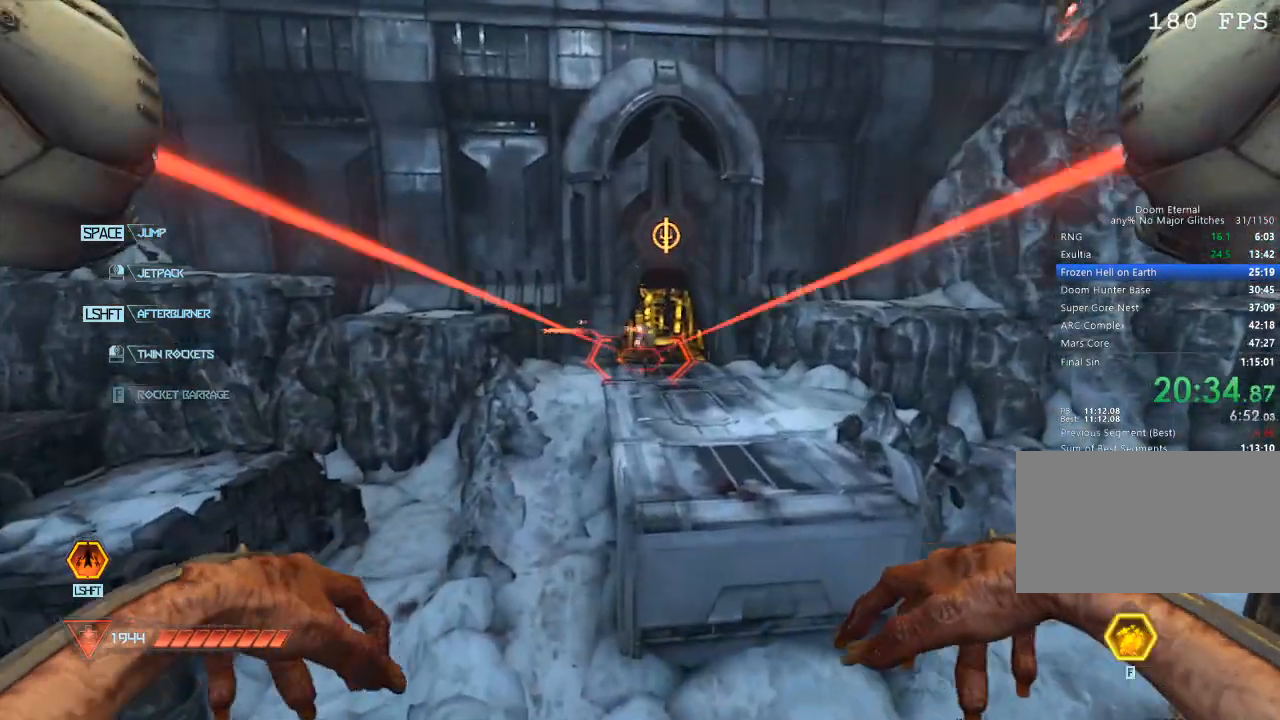
{"keys": [], "mouse": [], "events": [[67, "f", "up"]]}
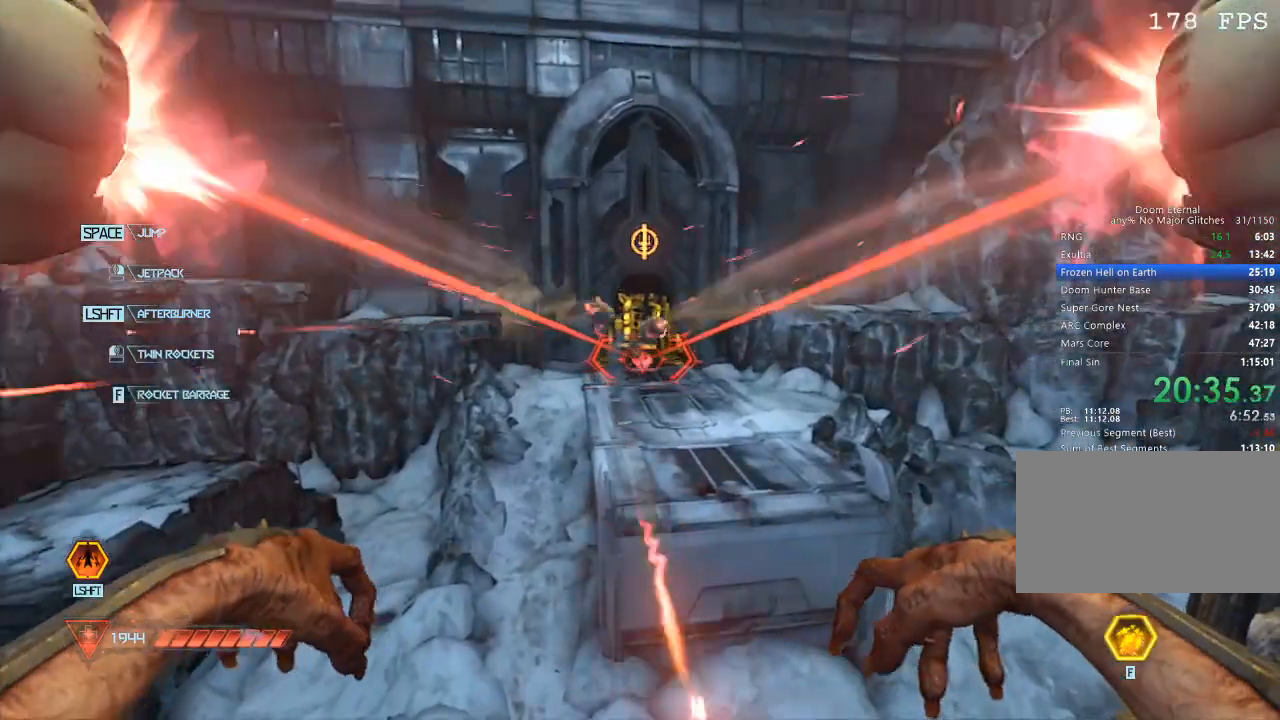
{"keys": [], "mouse": ["left"], "events": [[483, "mouse_left", "down"]]}
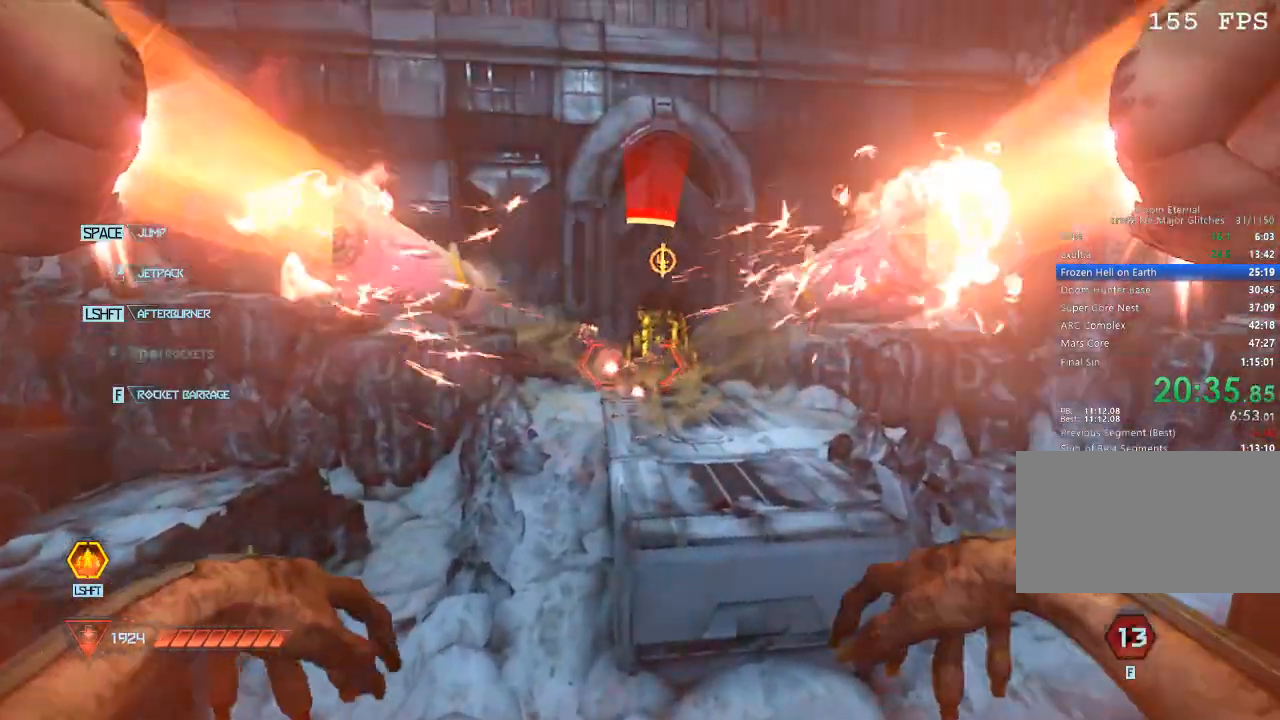
{"keys": ["s"], "mouse": [], "events": [[433, "s", "down"], [467, "mouse_left", "up"]]}
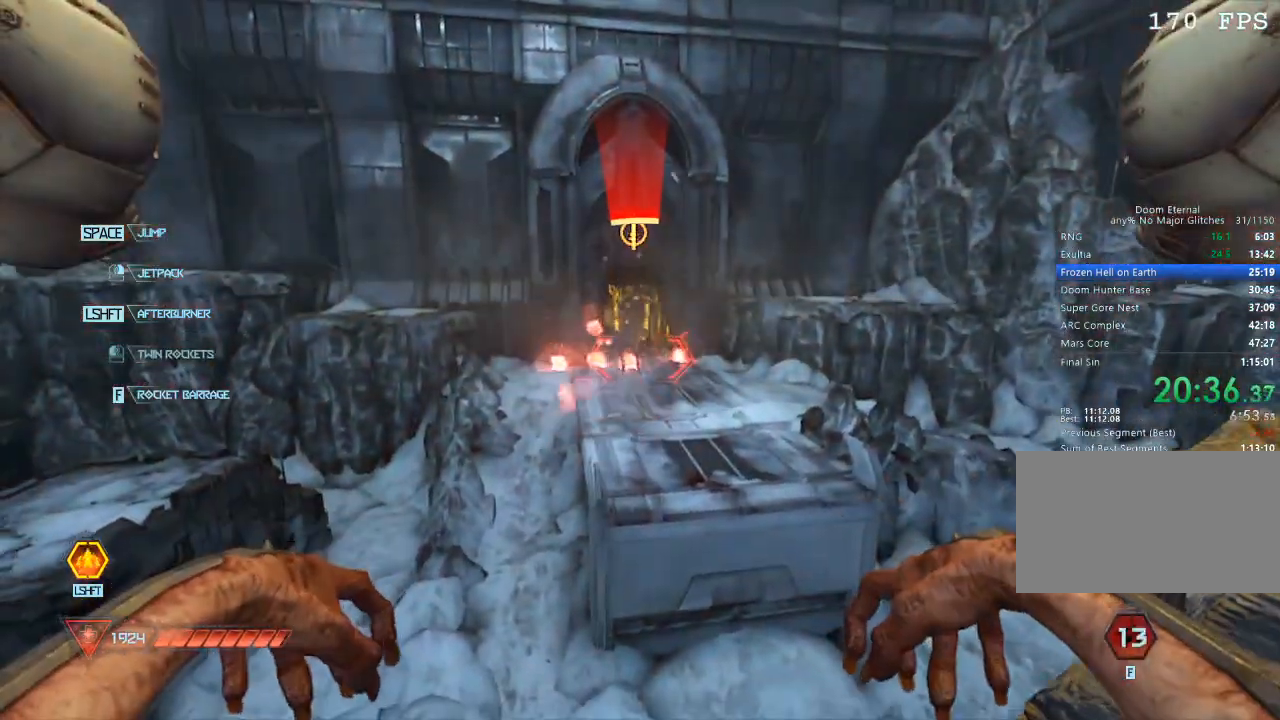
{"keys": ["w"], "mouse": [], "events": [[150, "s", "up"], [300, "w", "down"]]}
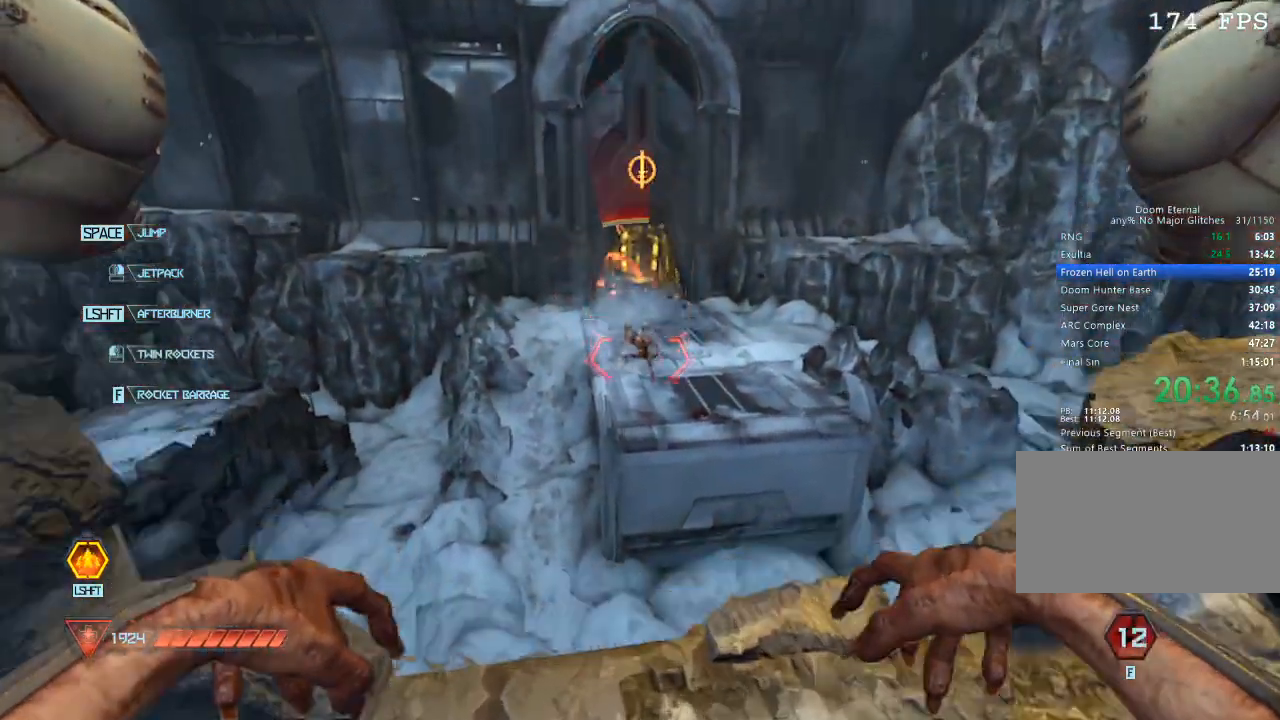
{"keys": ["s"], "mouse": [], "events": [[83, "mouse_left", "down"], [83, "w", "up"], [233, "mouse_left", "up"], [300, "mouse_left", "down"], [317, "s", "down"], [400, "mouse_left", "up"]]}
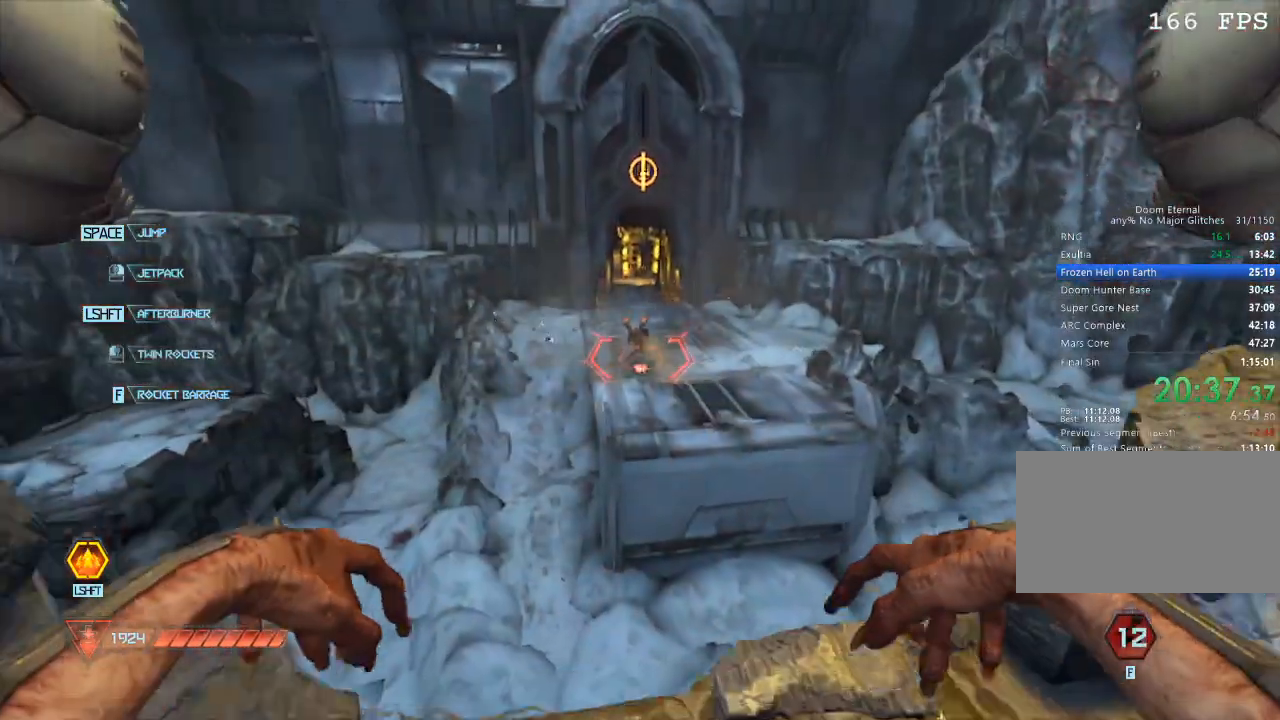
{"keys": ["w"], "mouse": [], "events": [[100, "s", "up"], [333, "w", "down"]]}
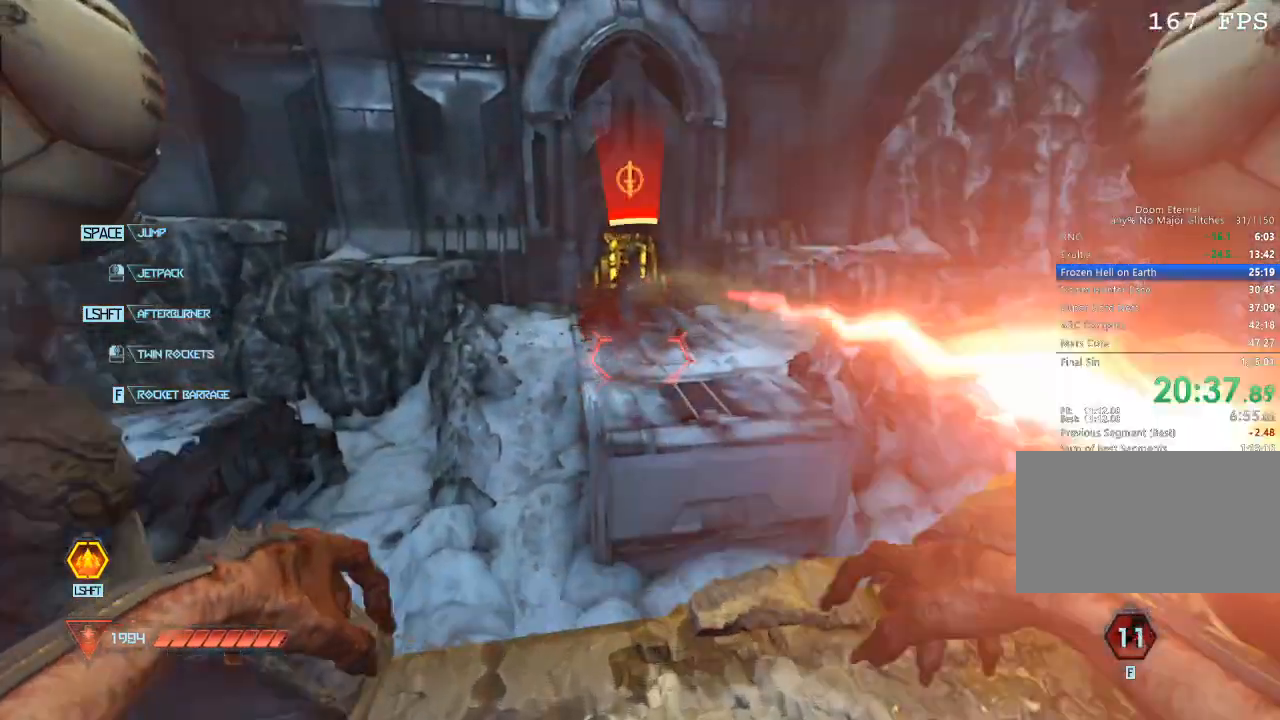
{"keys": [], "mouse": [], "events": [[67, "w", "up"], [350, "s", "down"], [400, "s", "up"]]}